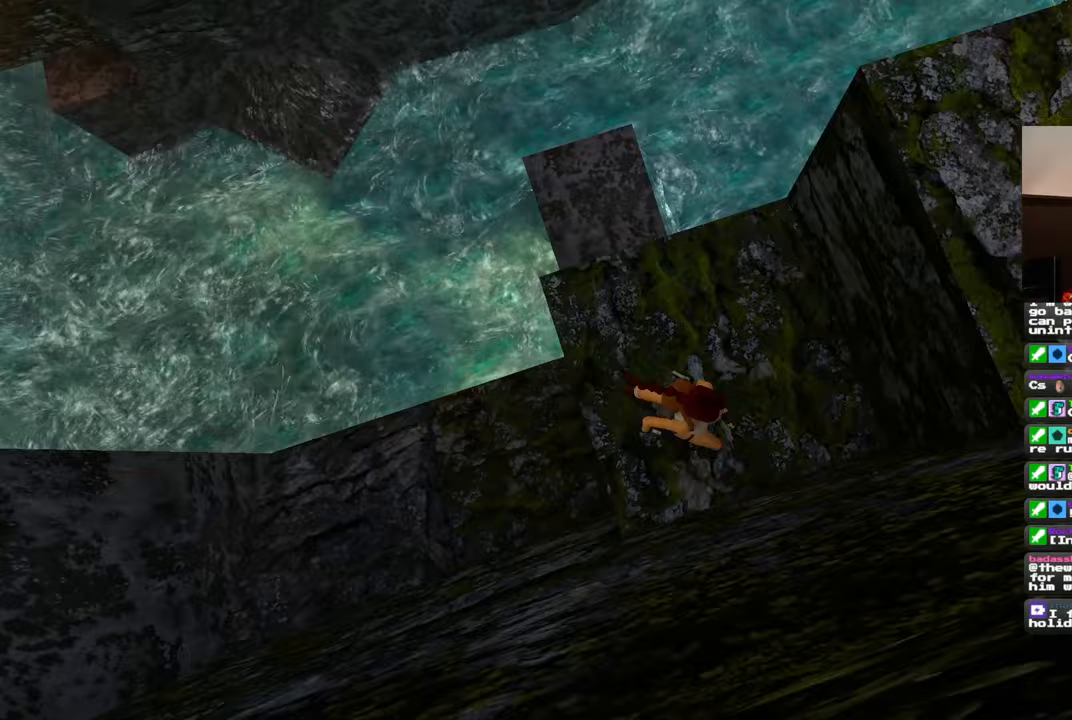
Gameplay with a controller (PlayStation layout); each line is a JSON object with the inputs held at the frame after it. "events" lists button and stick changes between this image and that frame as [ms after this image, input, new state], when the widget could be followed in between. Not read: DPAD_RIGHT L2 R2.
{"buttons": [], "left_stick": "center", "right_stick": "center", "events": [[17, "right_stick", "left"], [50, "left_stick", "center"], [267, "right_stick", "center"]]}
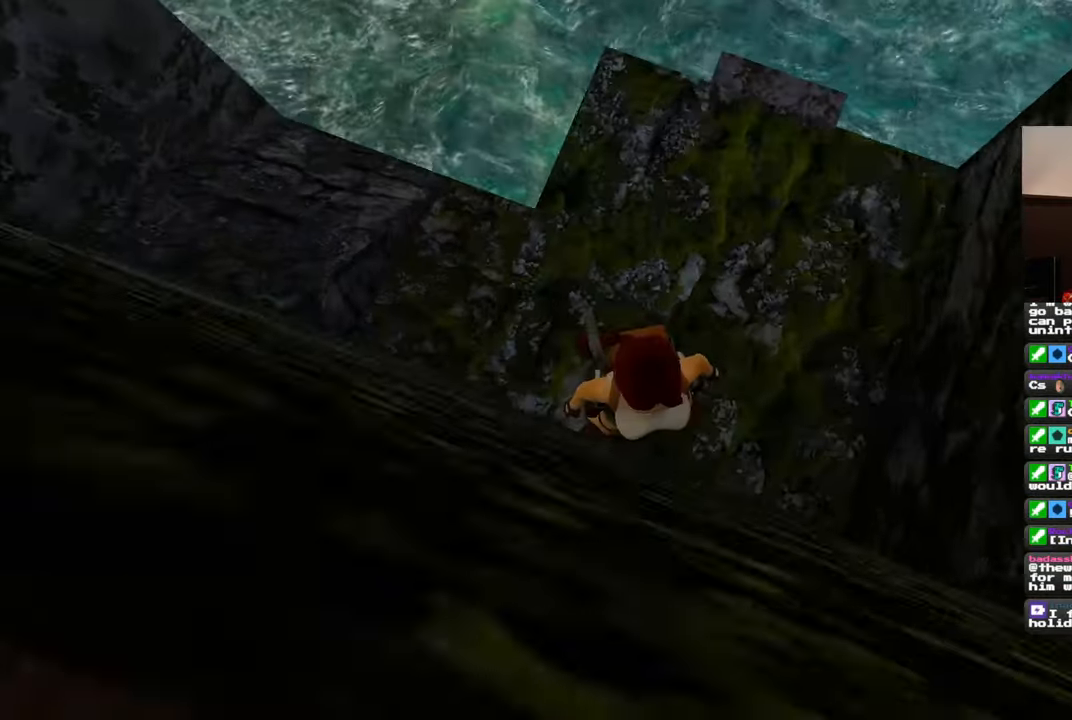
{"buttons": [], "left_stick": "center", "right_stick": "center", "events": [[233, "right_stick", "down-right"], [400, "right_stick", "center"]]}
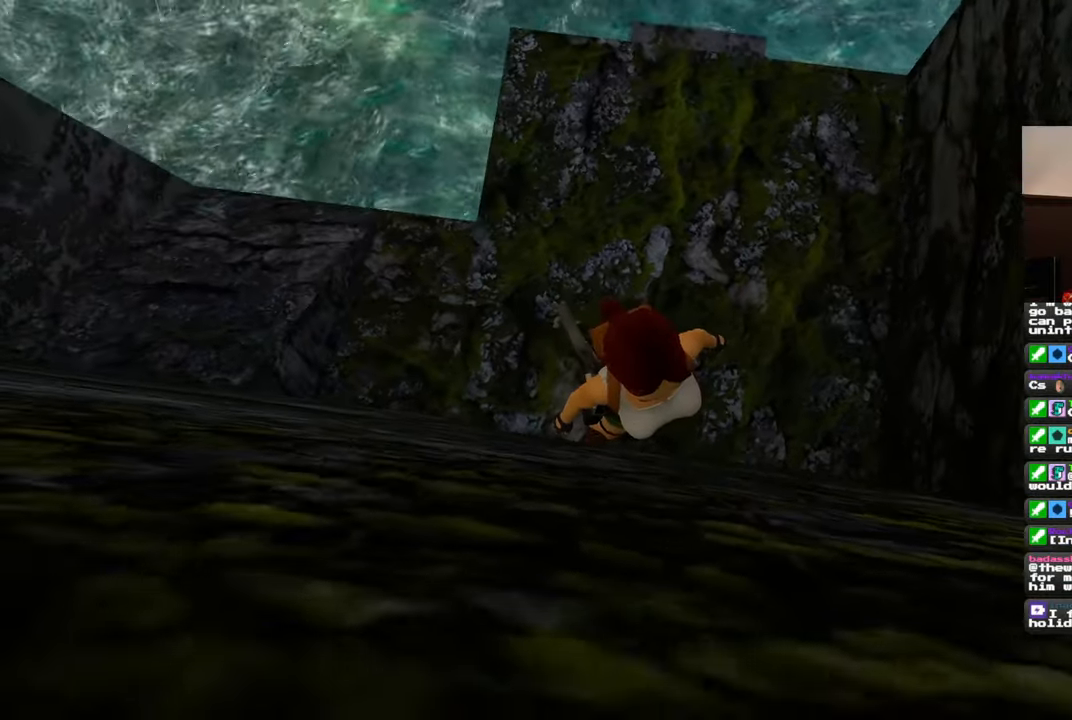
{"buttons": ["SQUARE"], "left_stick": "up", "right_stick": "center", "events": [[133, "SQUARE", "down"], [167, "left_stick", "up"]]}
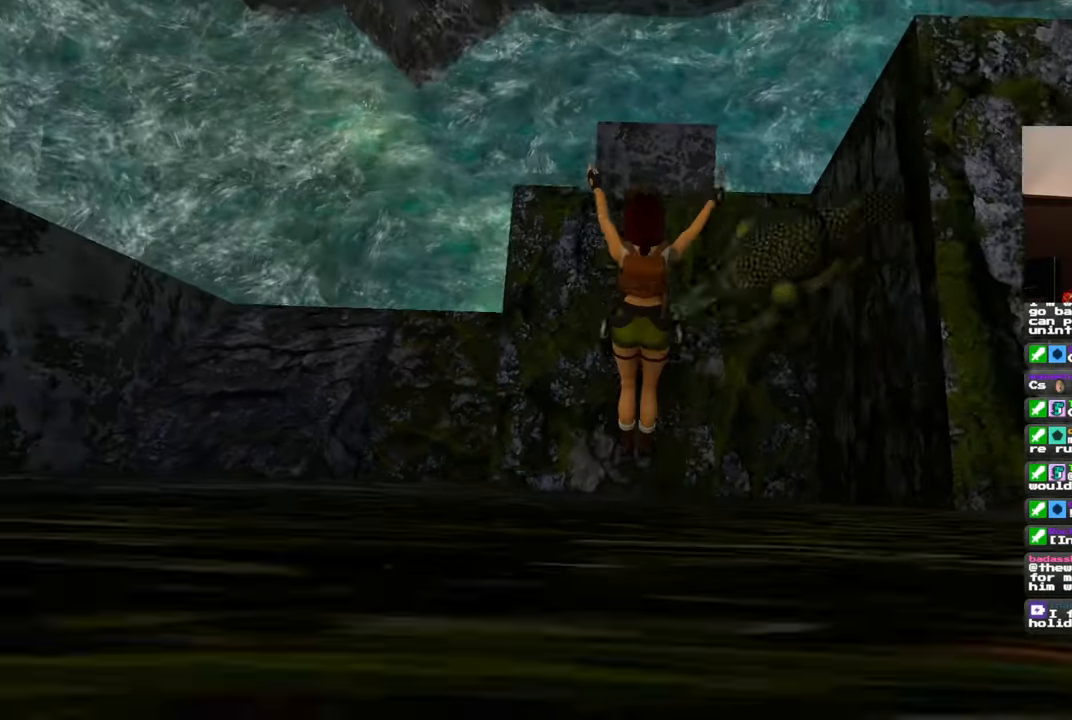
{"buttons": [], "left_stick": "up", "right_stick": "center"}
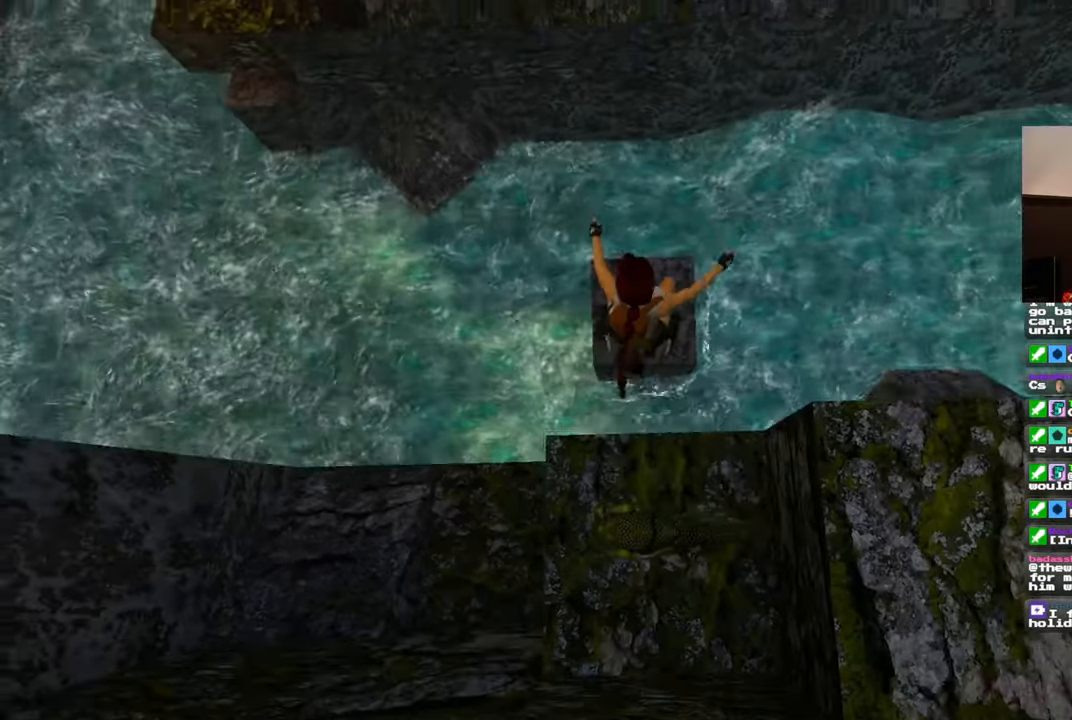
{"buttons": [], "left_stick": "up", "right_stick": "center", "events": []}
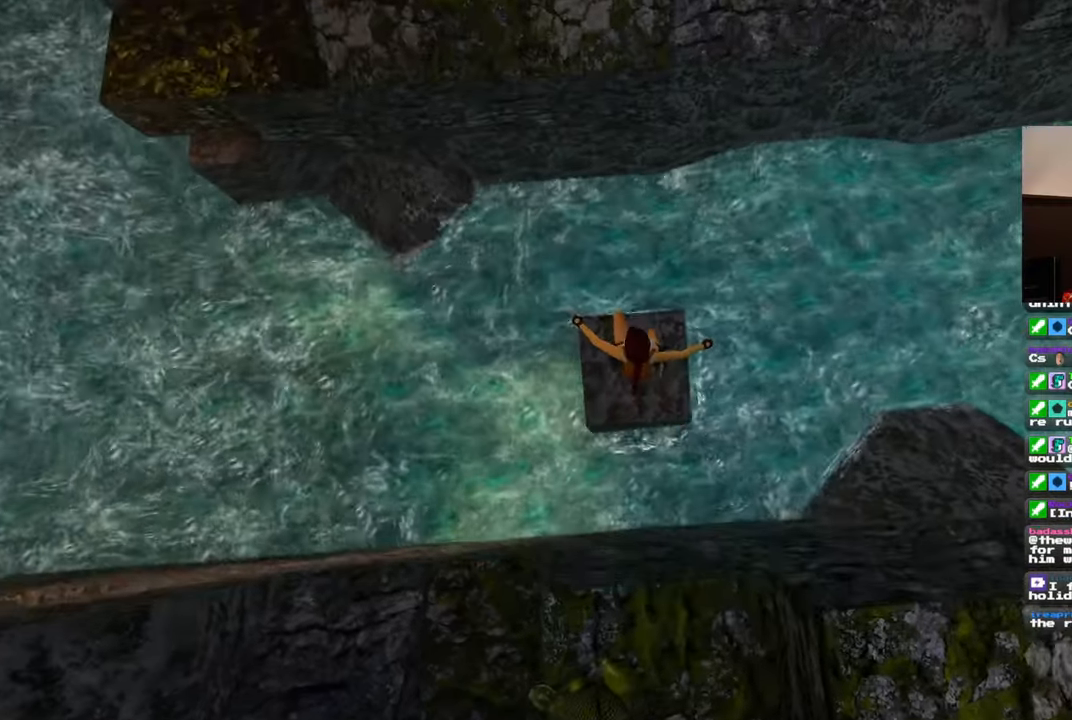
{"buttons": [], "left_stick": "center", "right_stick": "up-right", "events": [[133, "left_stick", "center"], [200, "right_stick", "up-right"]]}
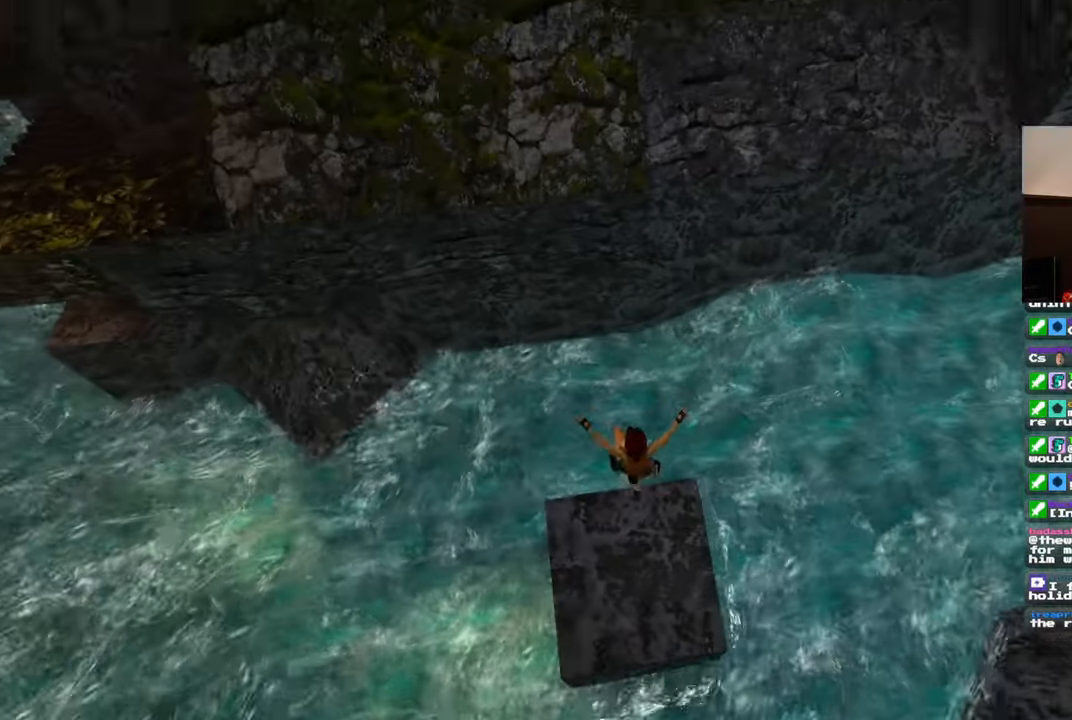
{"buttons": [], "left_stick": "center", "right_stick": "center", "events": [[417, "right_stick", "center"]]}